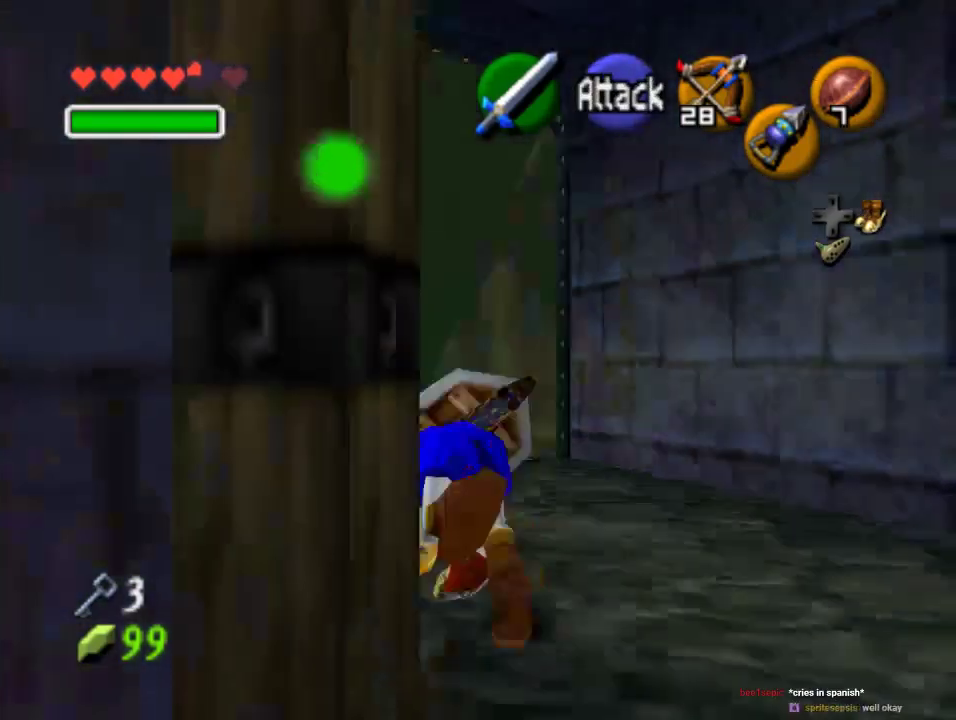
Gameplay with a controller (Nintendo layout); each line is a JSON object with the inputs held at the frame after it. "events" lists button and stick changes between this image and that frame as [ms after this image, input, new state], when the widget could be followed in between. Not read: L1 L3 R1 R3.
{"buttons": [], "left_stick": "up", "events": [[33, "left_stick", "up"]]}
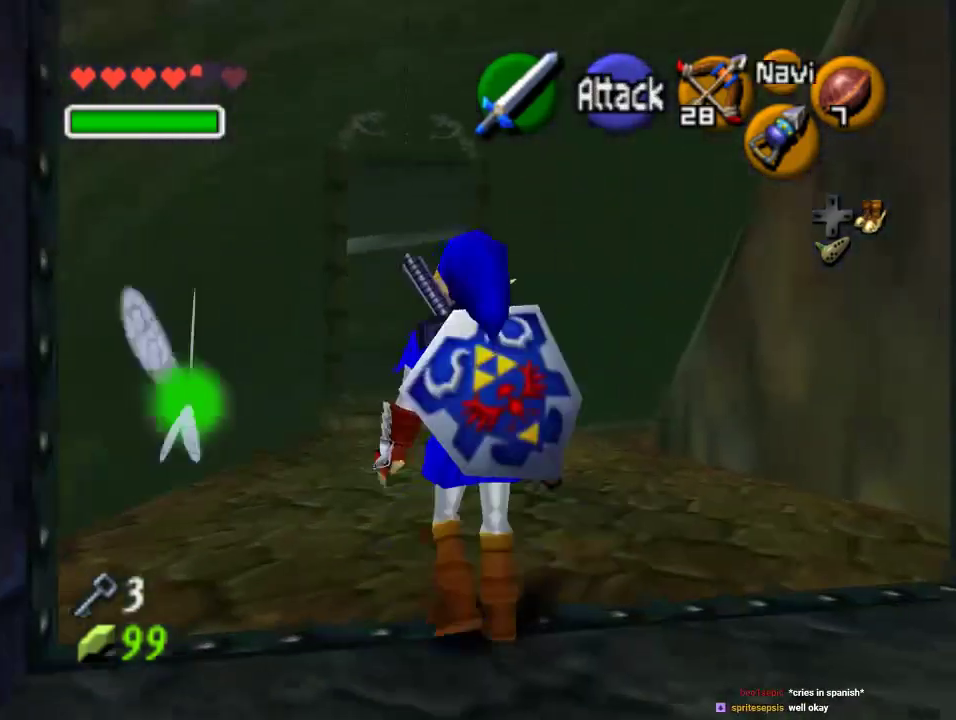
{"buttons": [], "left_stick": "up", "events": []}
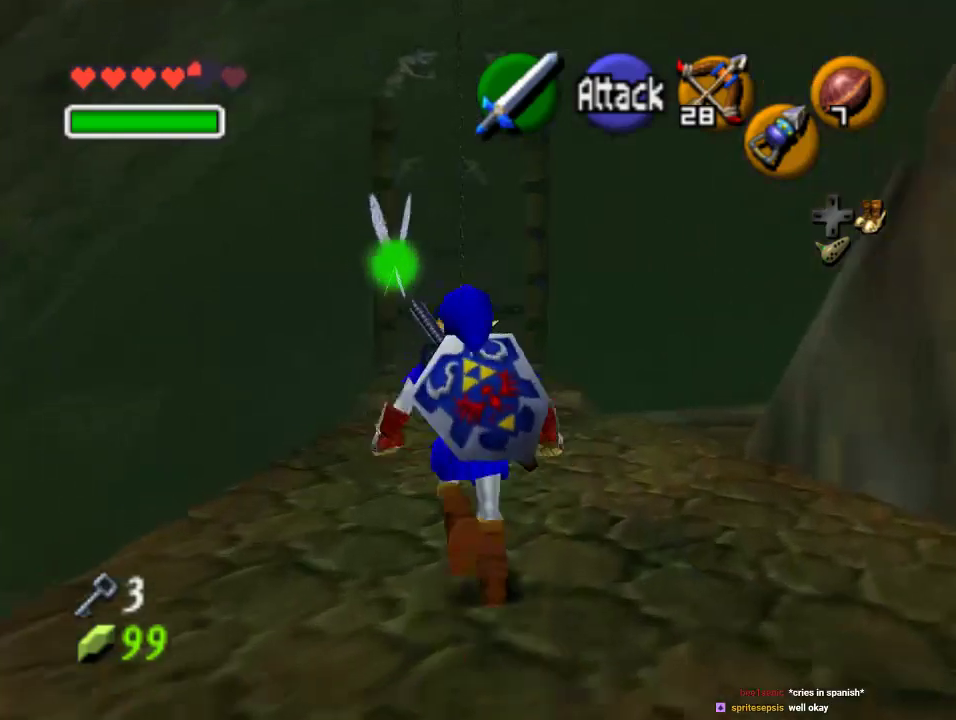
{"buttons": [], "left_stick": "up", "events": []}
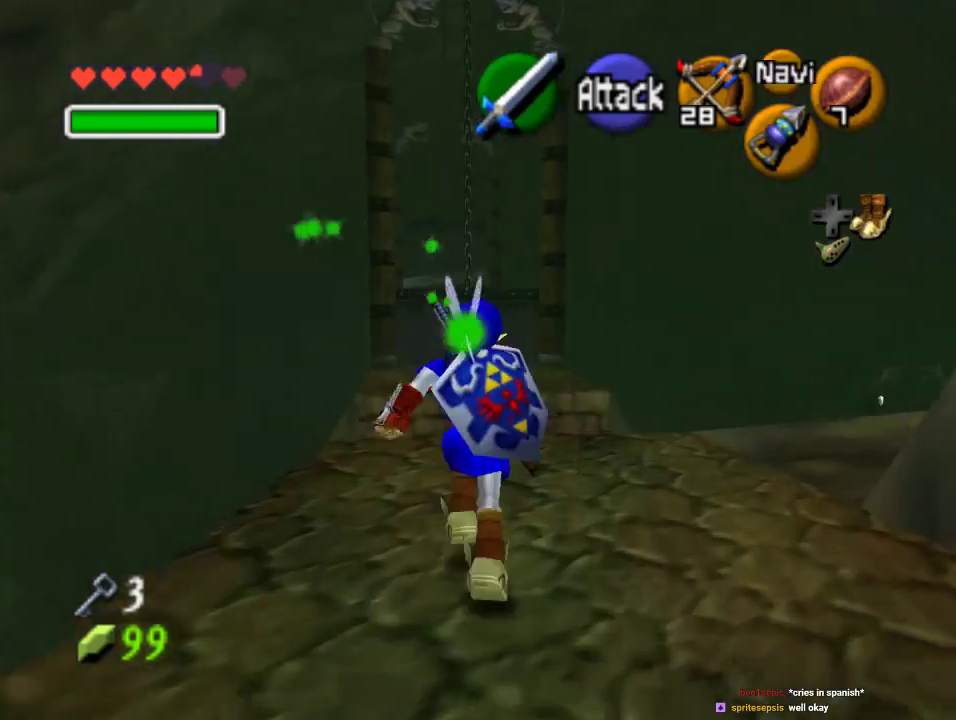
{"buttons": [], "left_stick": "up", "events": [[100, "A", "down"], [367, "A", "up"]]}
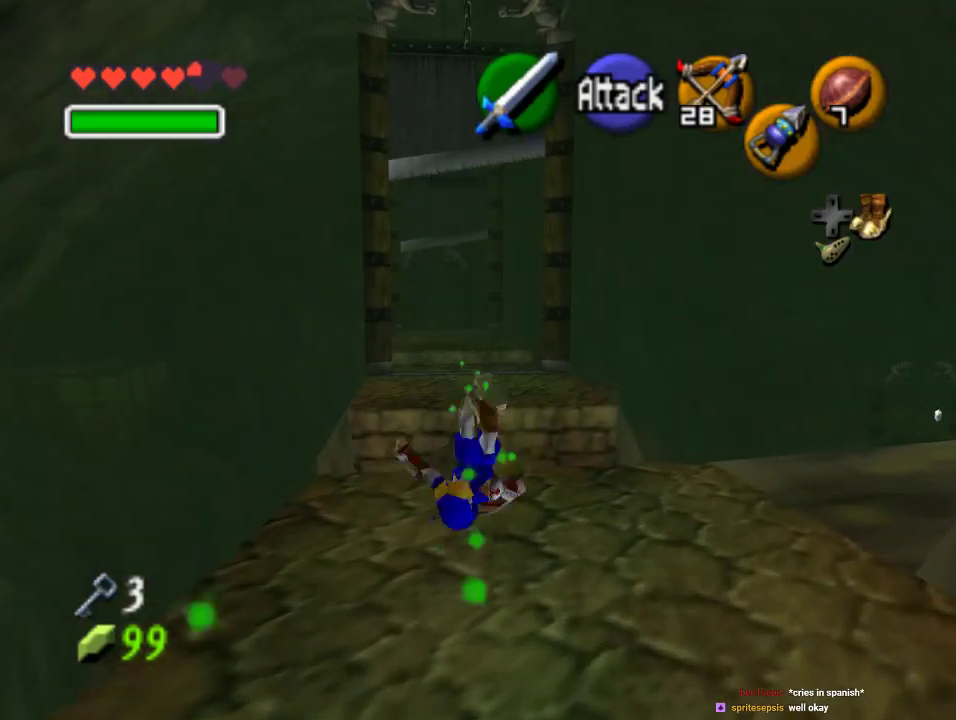
{"buttons": [], "left_stick": "up", "events": []}
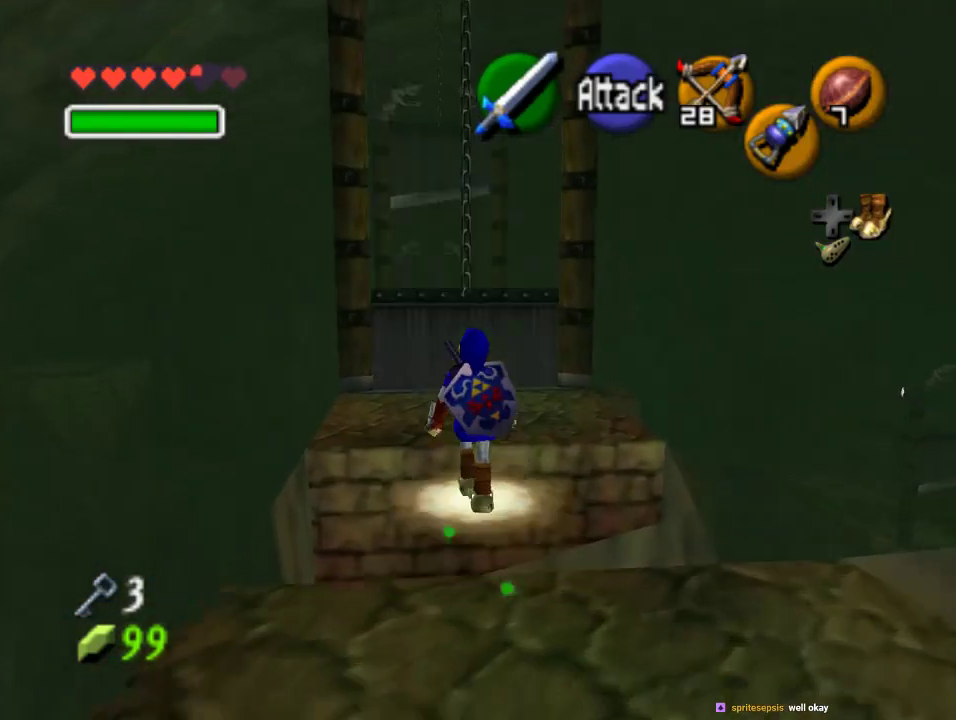
{"buttons": [], "left_stick": "up", "events": []}
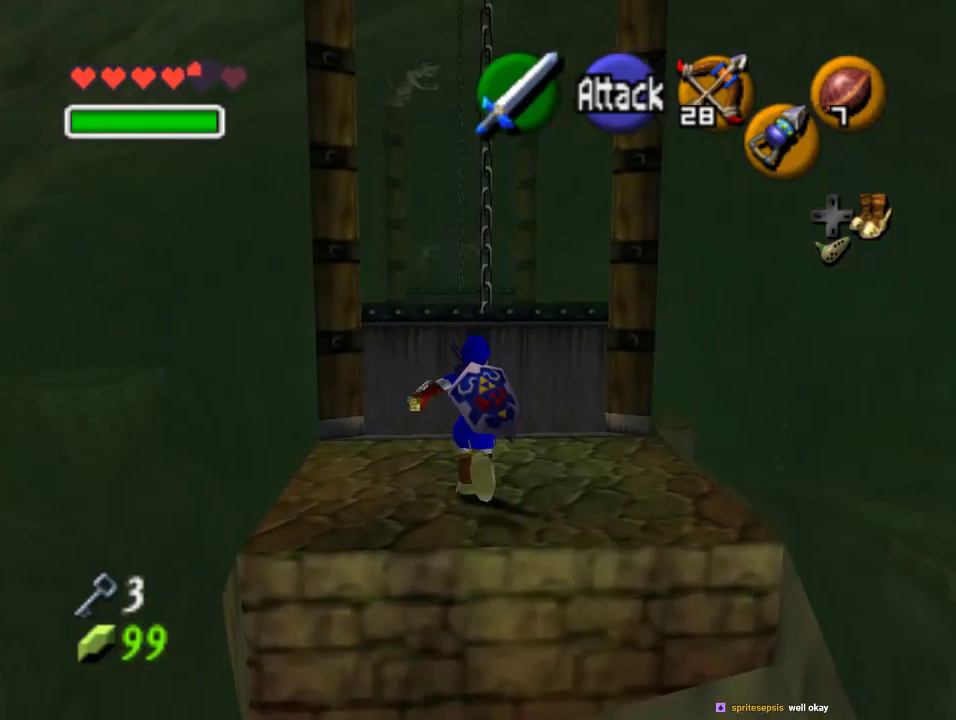
{"buttons": ["A"], "left_stick": "up", "events": [[100, "A", "down"], [300, "A", "up"], [400, "A", "down"]]}
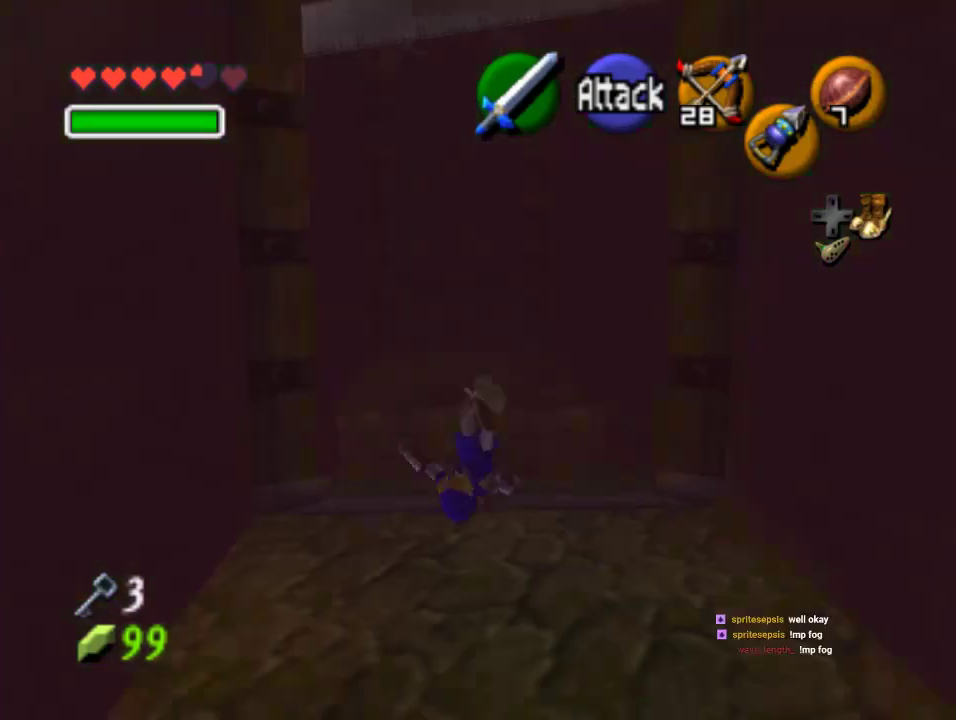
{"buttons": ["A"], "left_stick": "up", "events": [[67, "A", "up"], [467, "A", "down"]]}
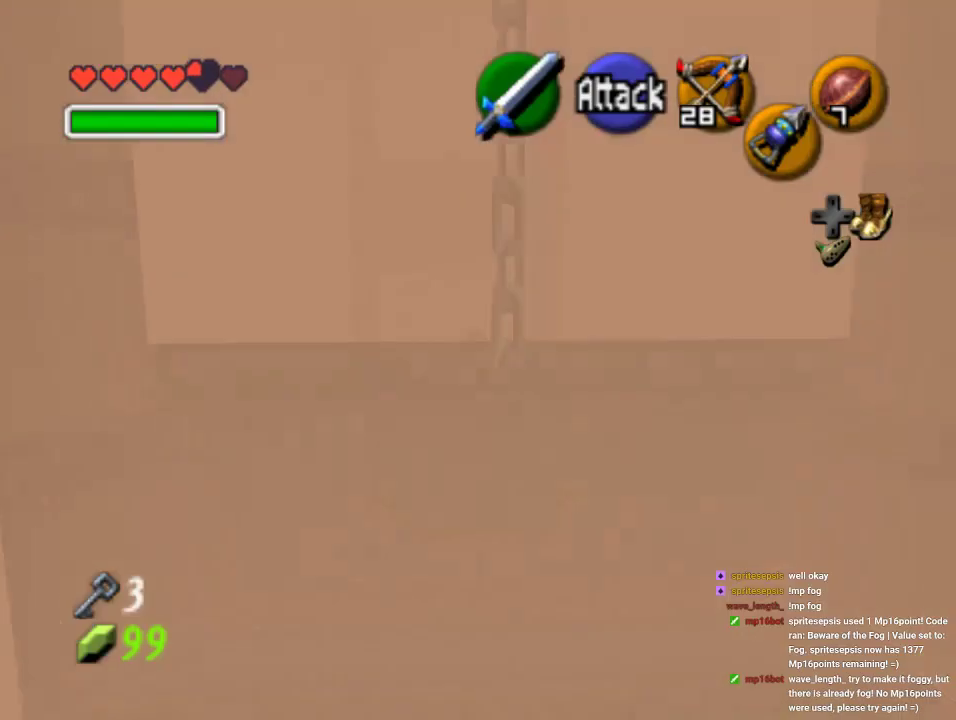
{"buttons": [], "left_stick": "up", "events": [[167, "A", "up"]]}
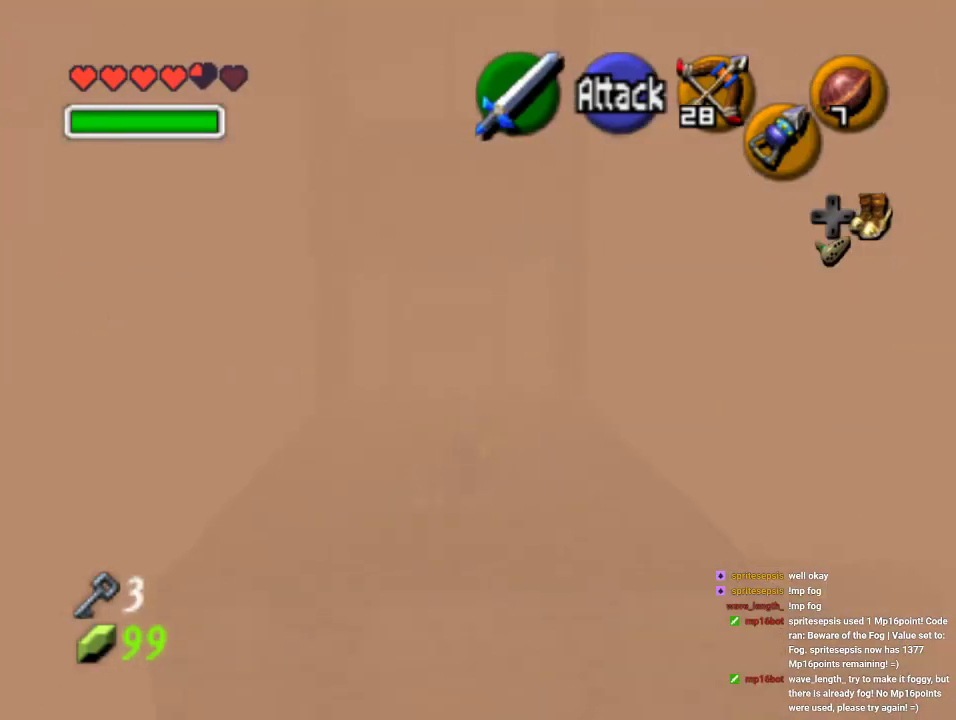
{"buttons": [], "left_stick": "up", "events": [[333, "A", "down"], [467, "A", "up"]]}
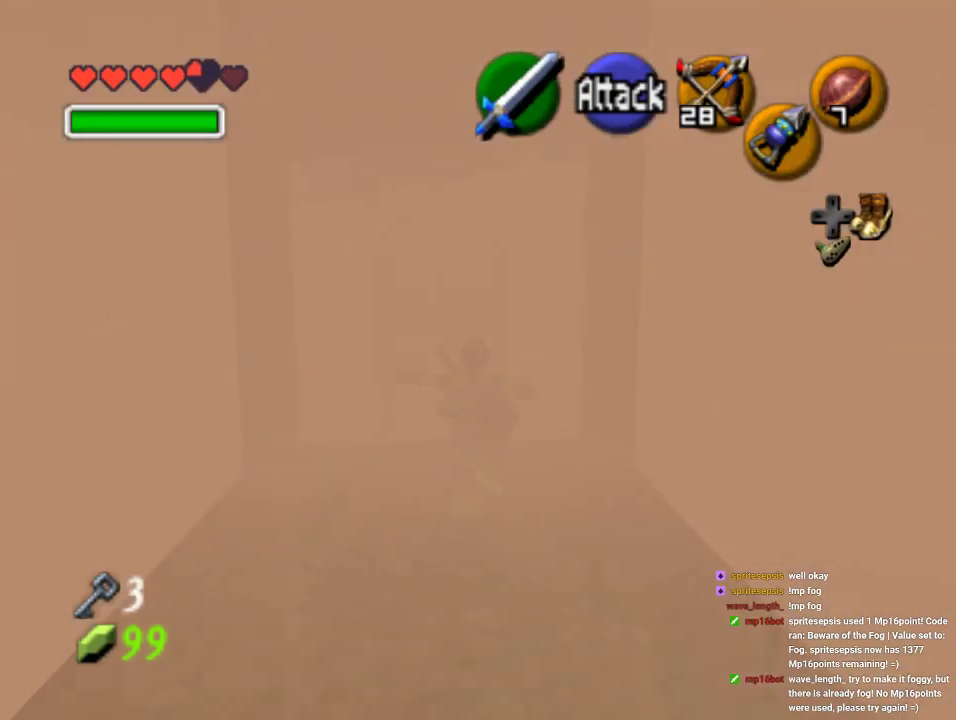
{"buttons": [], "left_stick": "up", "events": [[200, "A", "down"], [367, "A", "up"]]}
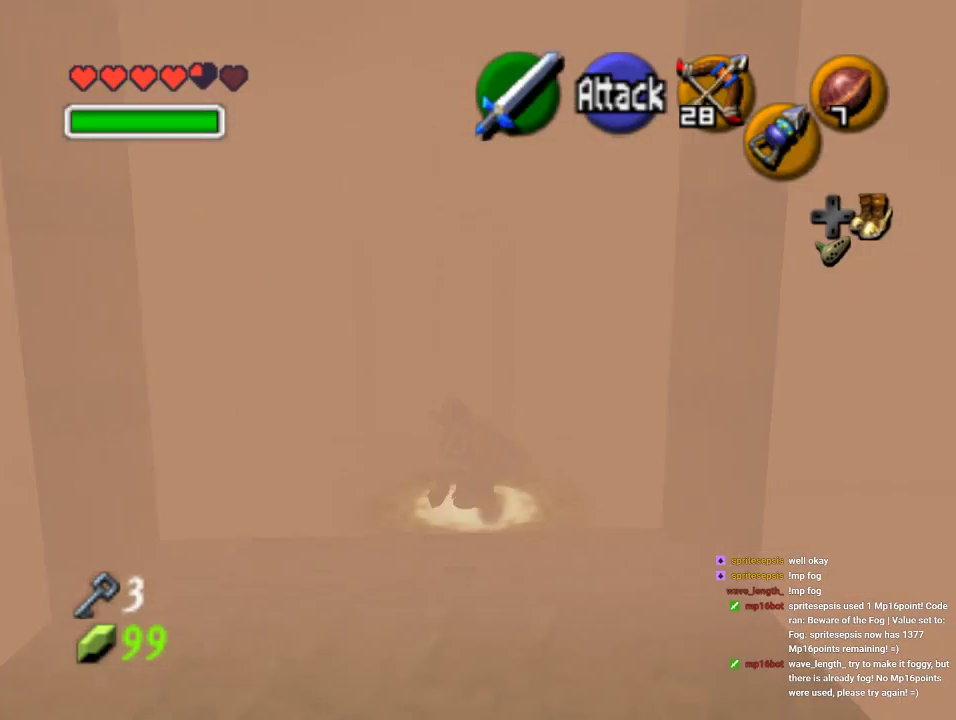
{"buttons": [], "left_stick": "up", "events": []}
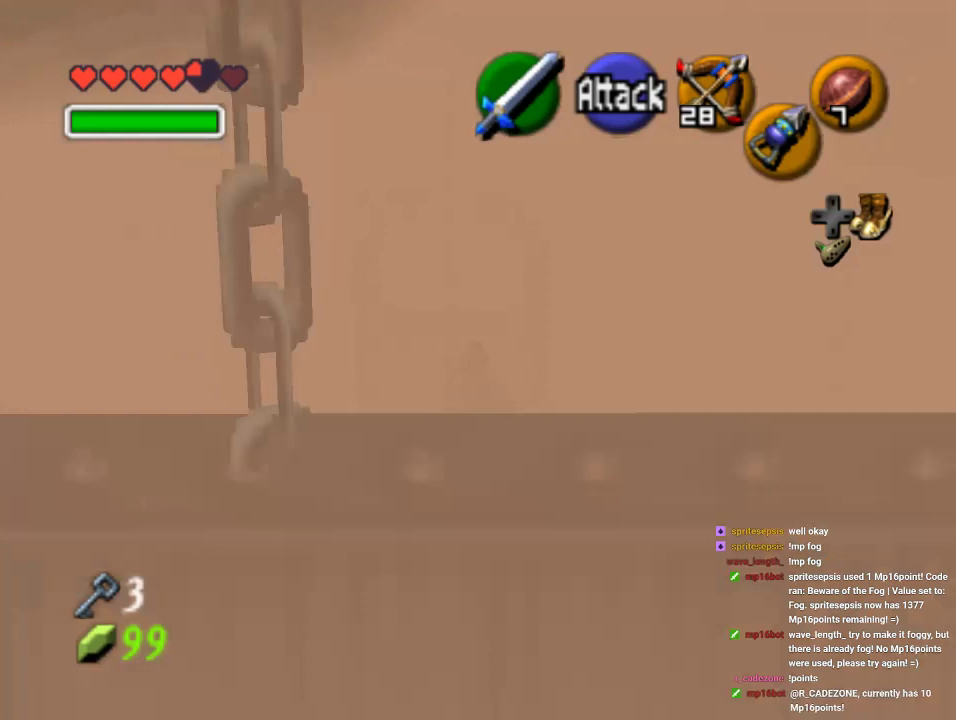
{"buttons": [], "left_stick": "up", "events": []}
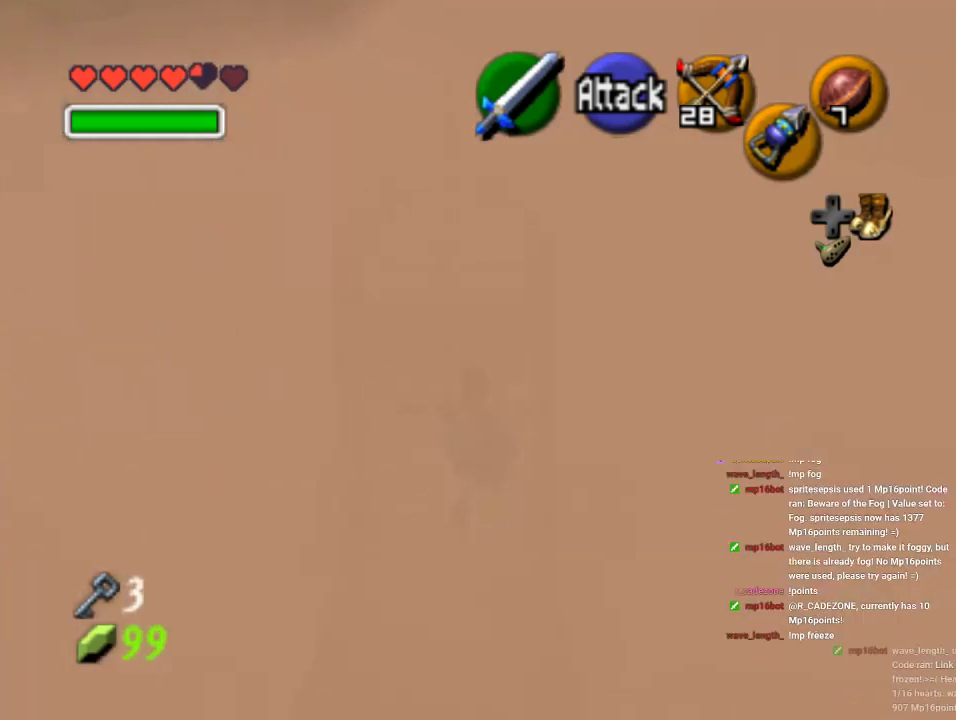
{"buttons": [], "left_stick": "up", "events": []}
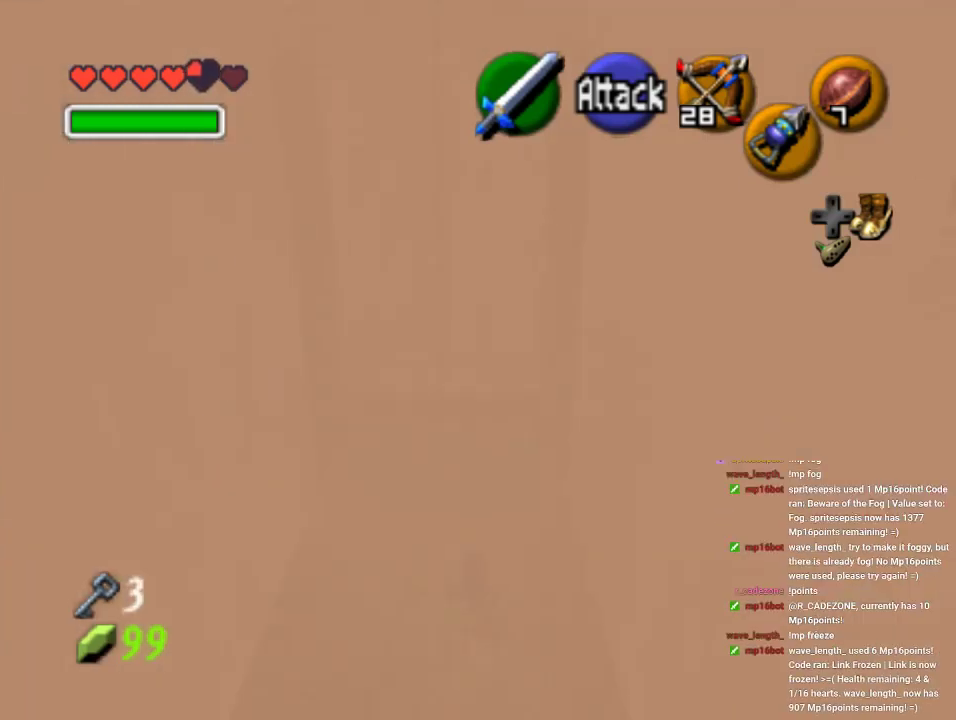
{"buttons": [], "left_stick": "up", "events": []}
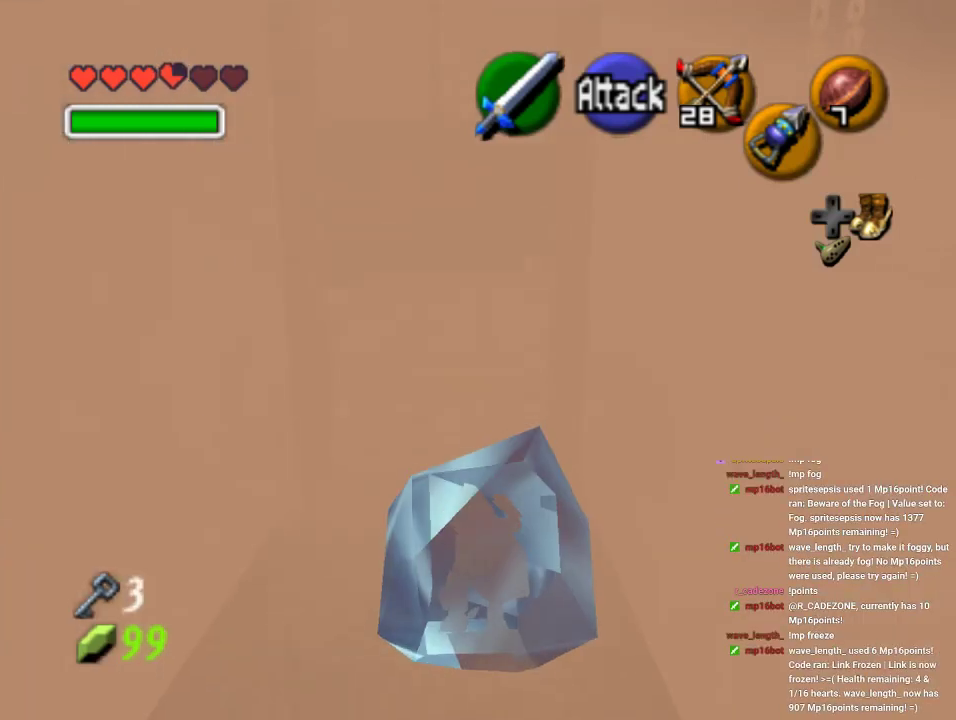
{"buttons": ["B"], "left_stick": "center", "events": [[267, "A", "down"], [300, "left_stick", "center"], [367, "A", "up"], [367, "B", "down"], [433, "B", "up"], [500, "B", "down"]]}
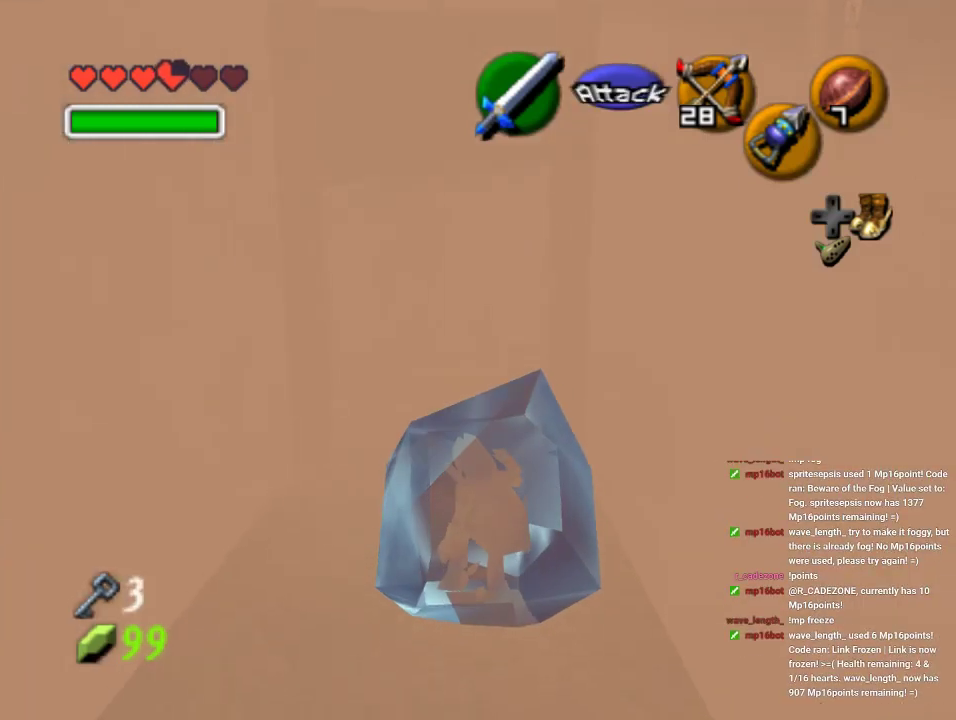
{"buttons": ["B"], "left_stick": "center", "events": [[67, "A", "down"], [67, "B", "up"], [233, "A", "up"], [333, "B", "down"], [400, "A", "down"], [400, "B", "up"], [467, "A", "up"], [467, "B", "down"]]}
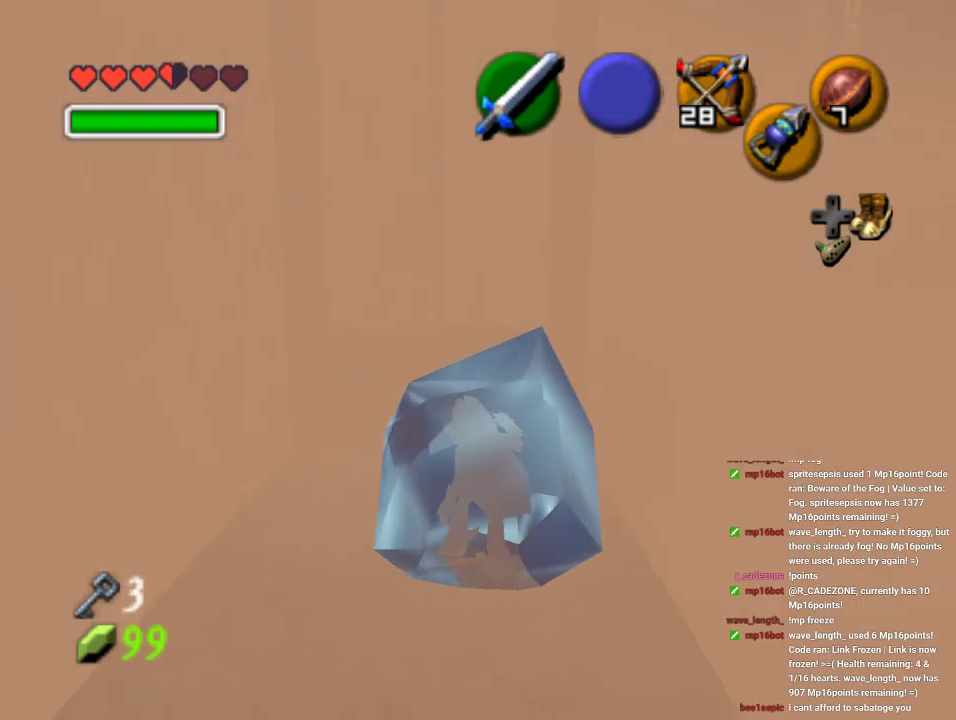
{"buttons": [], "left_stick": "center", "events": [[33, "A", "down"], [33, "B", "up"], [100, "A", "up"], [100, "B", "down"], [167, "A", "down"], [167, "B", "up"], [233, "A", "up"], [233, "B", "down"], [300, "A", "down"], [300, "B", "up"], [333, "A", "up"], [333, "B", "down"], [400, "A", "down"], [433, "B", "up"], [500, "A", "up"]]}
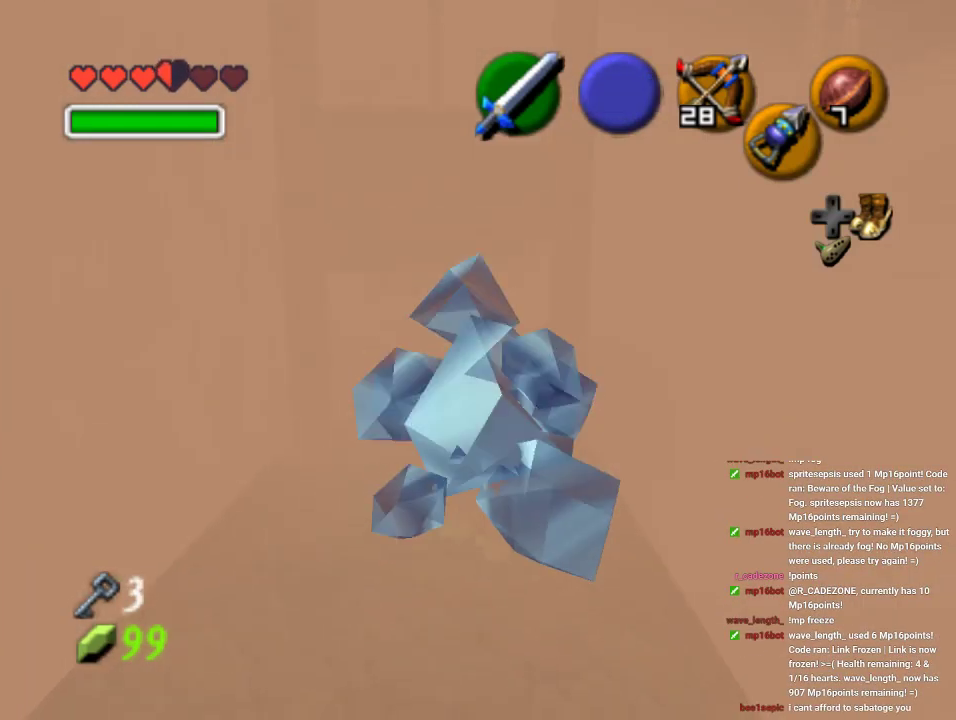
{"buttons": [], "left_stick": "up", "events": [[67, "A", "down"], [133, "A", "up"], [233, "left_stick", "up"]]}
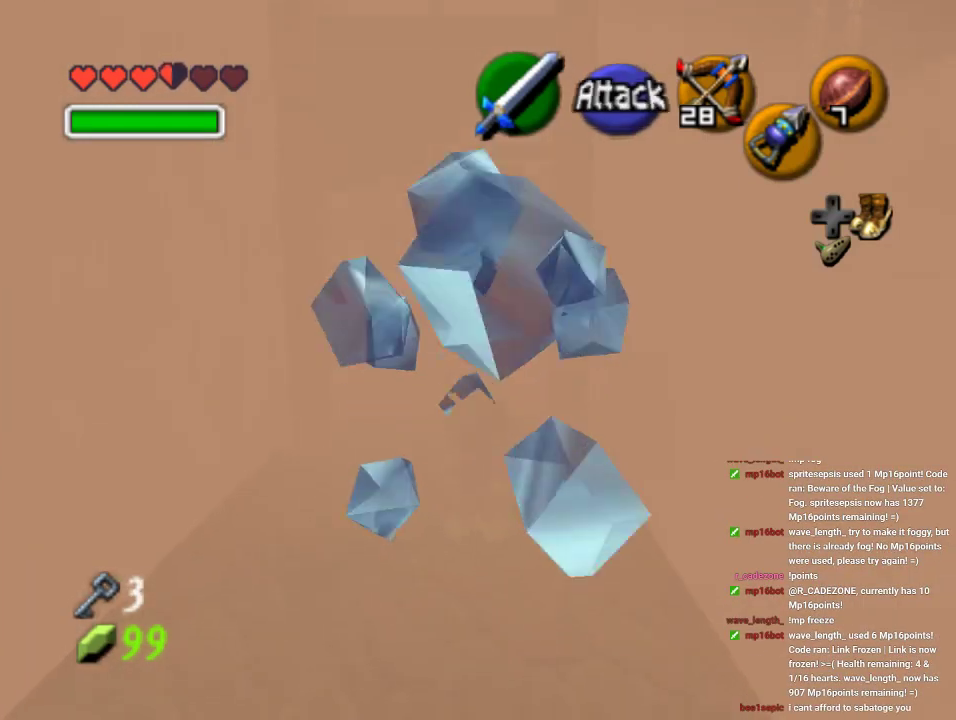
{"buttons": [], "left_stick": "up", "events": []}
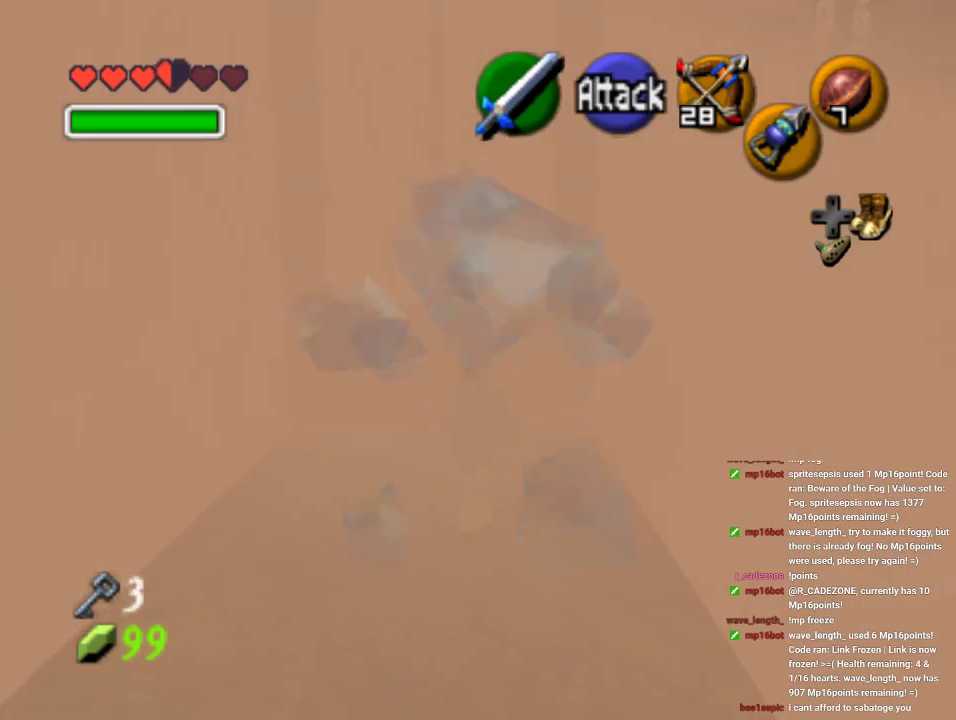
{"buttons": [], "left_stick": "up", "events": []}
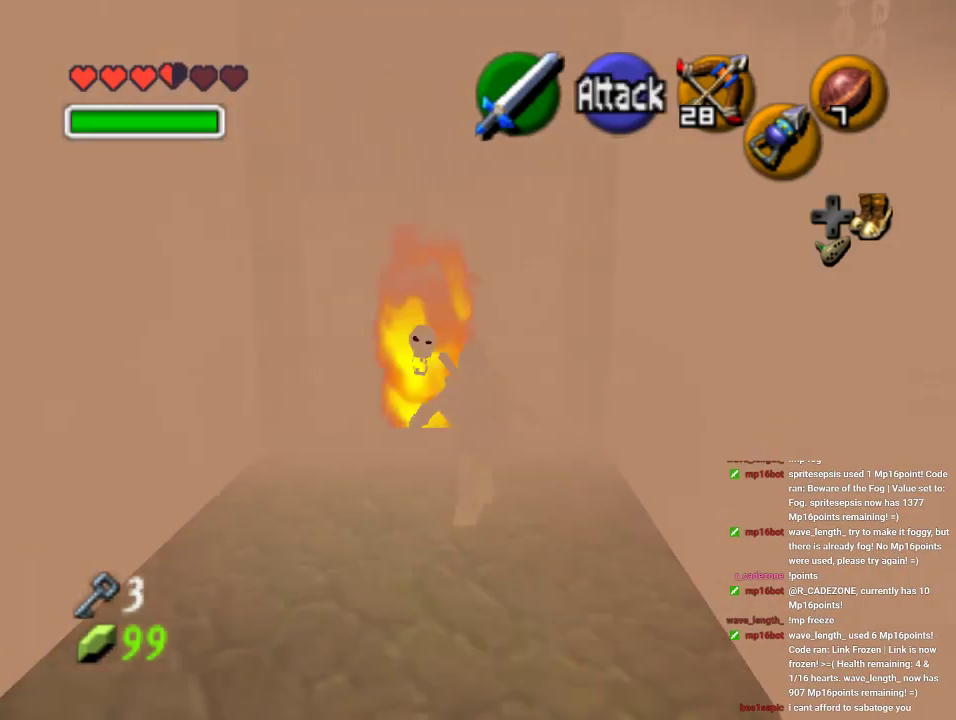
{"buttons": ["A"], "left_stick": "up", "events": [[333, "A", "down"]]}
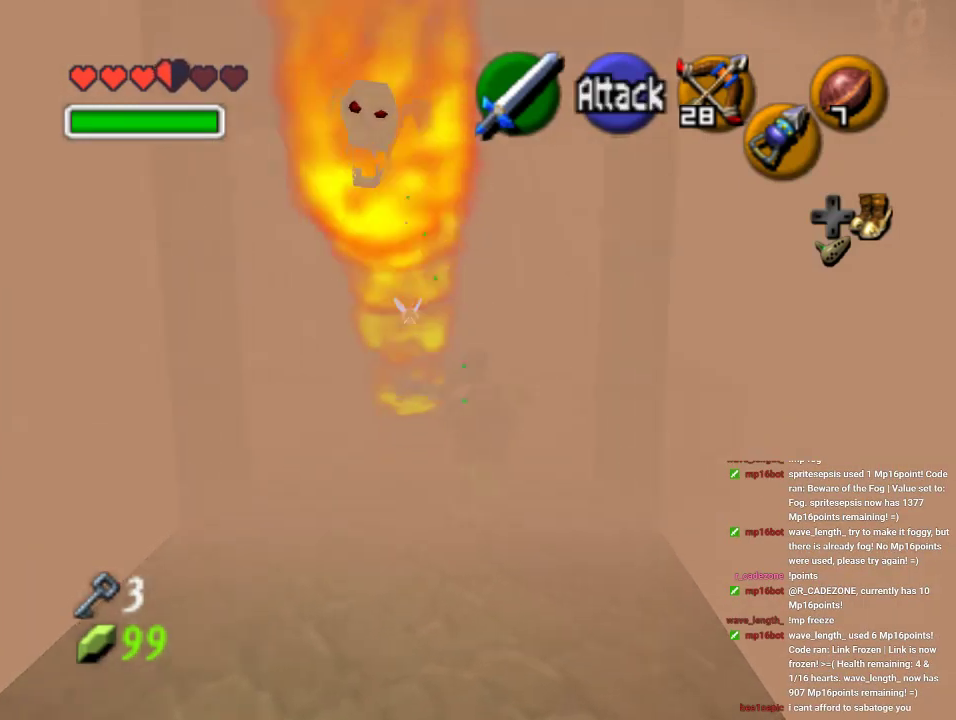
{"buttons": [], "left_stick": "up", "events": [[67, "A", "up"]]}
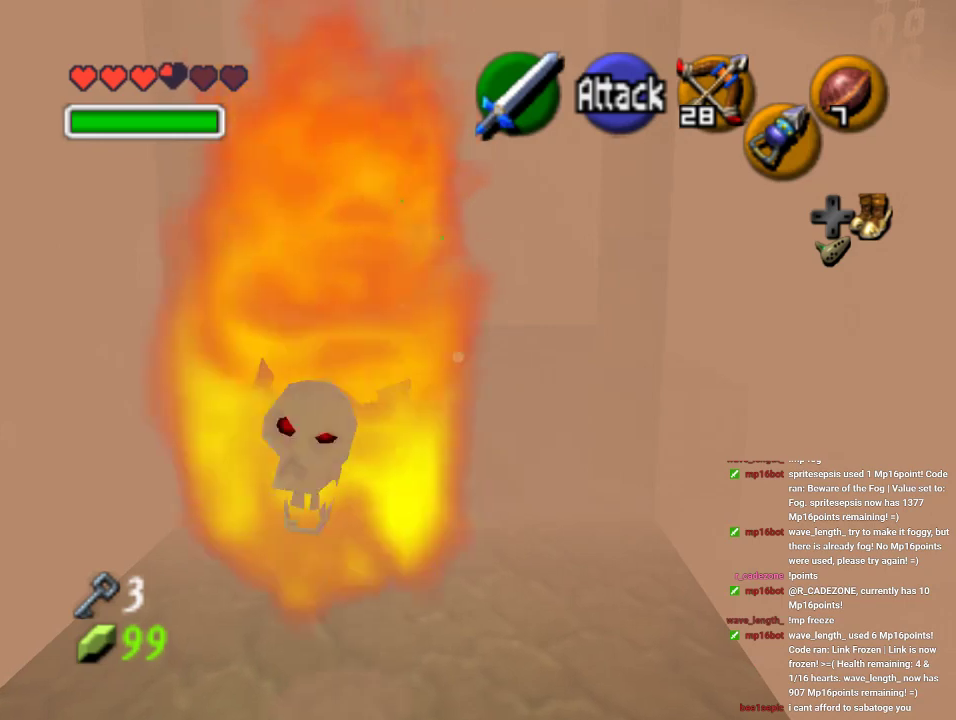
{"buttons": ["A"], "left_stick": "up", "events": [[233, "A", "down"], [367, "A", "up"], [467, "A", "down"]]}
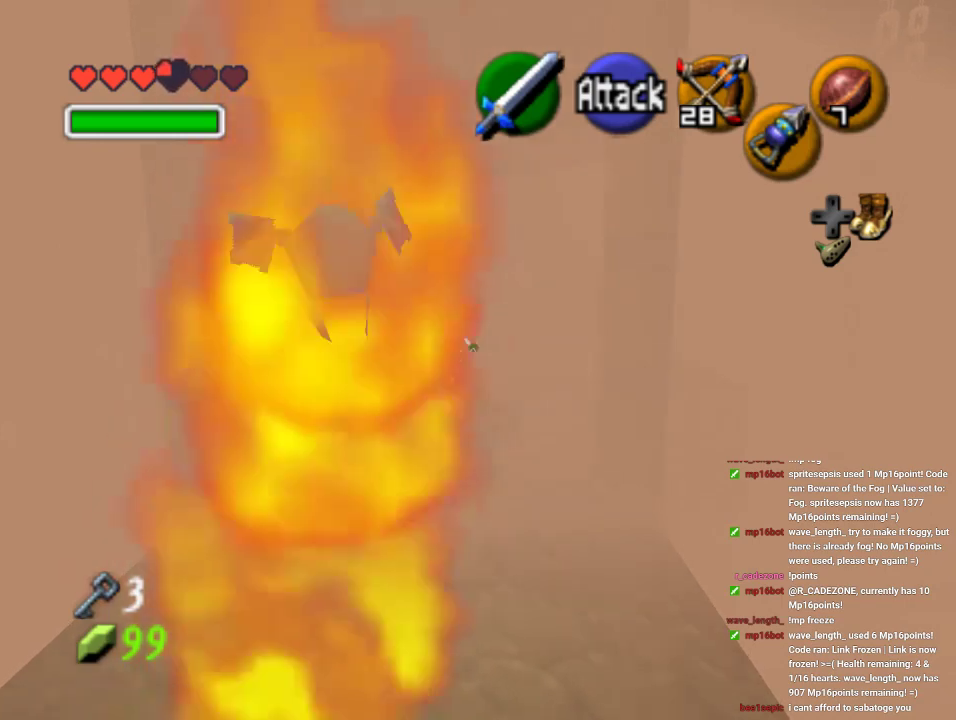
{"buttons": ["A"], "left_stick": "up", "events": [[67, "A", "up"], [133, "A", "down"], [233, "A", "up"], [300, "A", "down"], [367, "A", "up"], [467, "A", "down"]]}
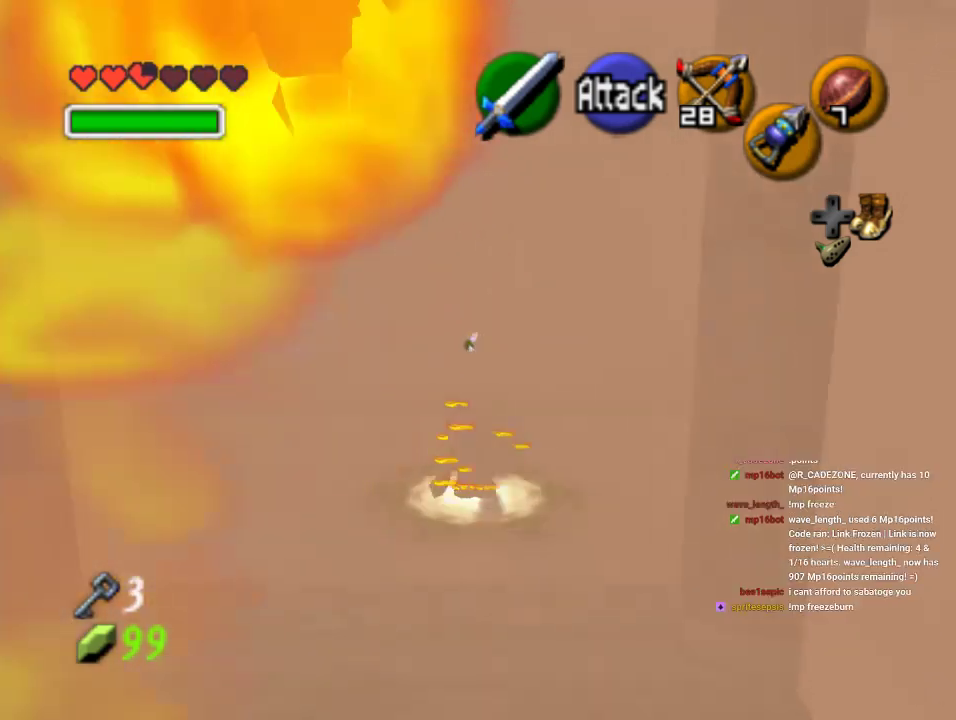
{"buttons": [], "left_stick": "up", "events": [[33, "A", "up"], [133, "A", "down"], [233, "A", "up"]]}
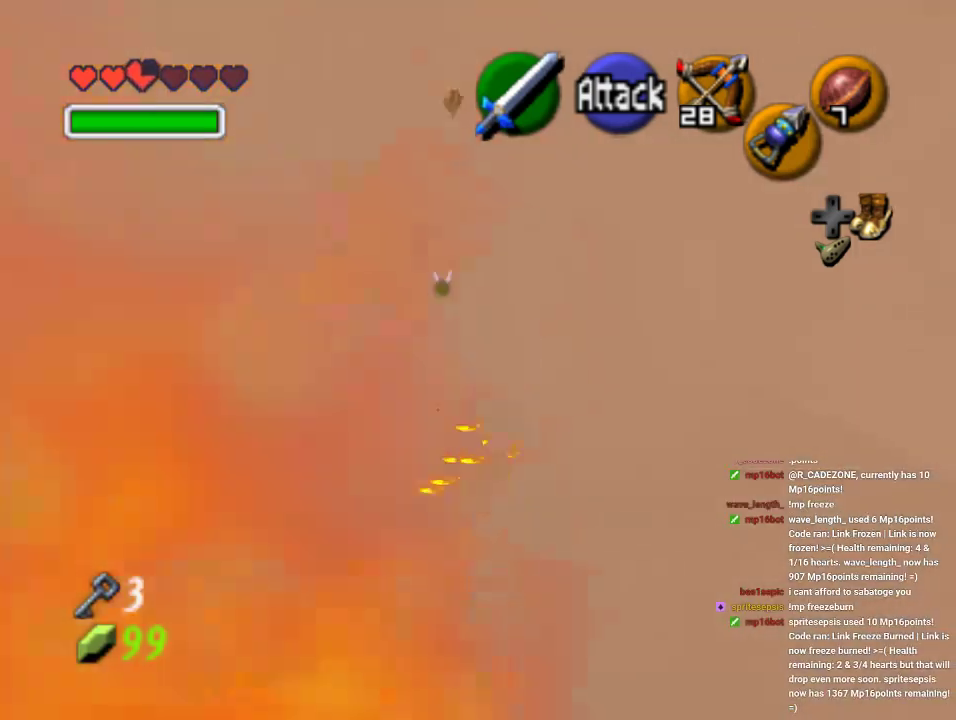
{"buttons": [], "left_stick": "up-left", "events": [[67, "left_stick", "up-left"], [267, "left_stick", "left"], [400, "left_stick", "up-left"]]}
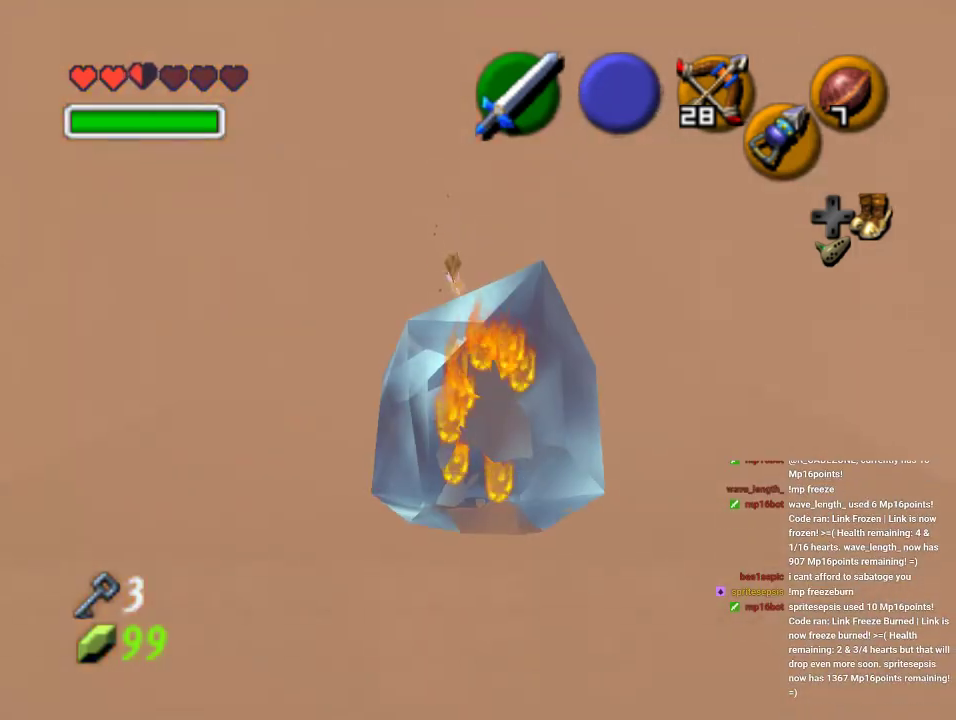
{"buttons": ["A", "B"], "left_stick": "center"}
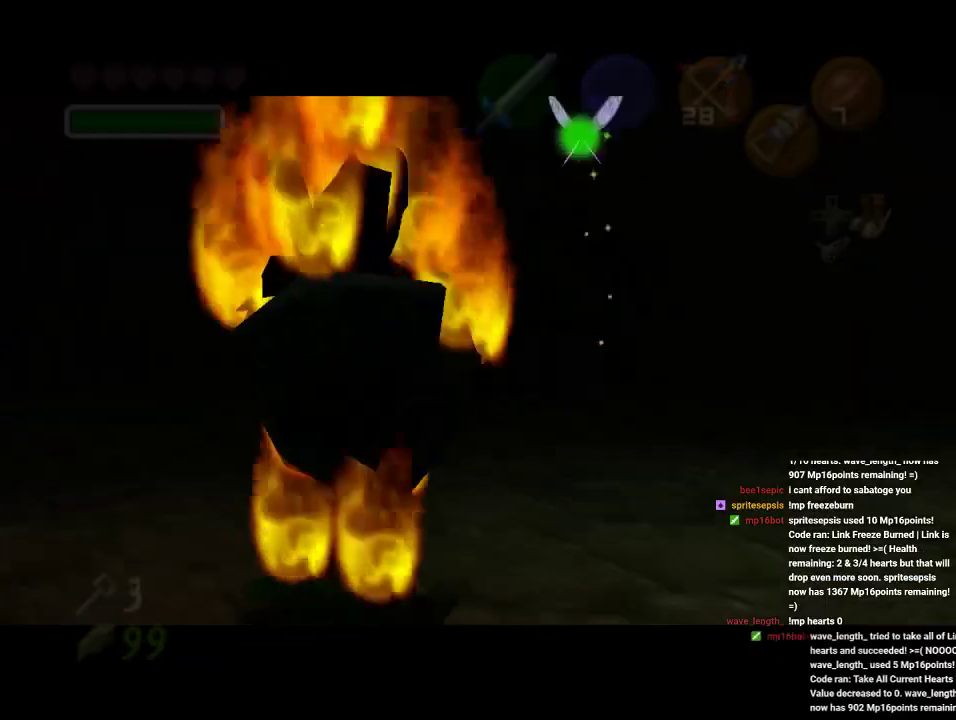
{"buttons": [], "left_stick": "center", "events": [[33, "B", "up"], [67, "A", "up"], [133, "A", "down"], [200, "A", "up"], [267, "A", "down"], [367, "A", "up"]]}